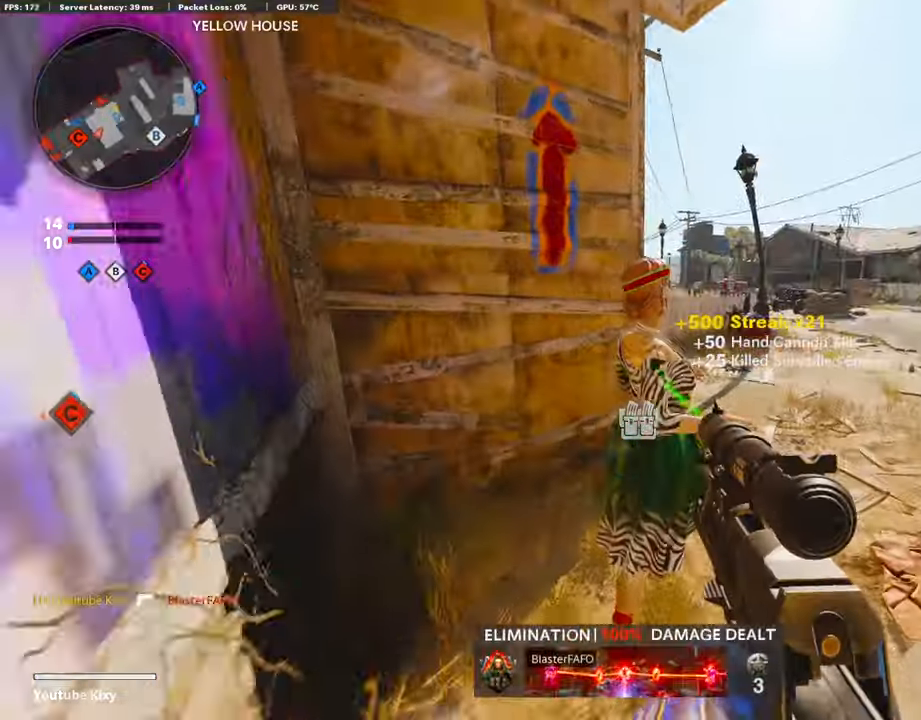
Gameplay with a controller (PlayStation layout); each line is a JSON object with the inputs held at the frame after it. "events" lists button and stick changes between this image and that frame as [ms after this image, input, new state], when the widget could be followed in between.
{"buttons": [], "left_stick": "up-right", "right_stick": "center", "events": [[236, "L3", "up"], [236, "right_stick", "left"], [269, "left_stick", "up-right"], [471, "right_stick", "center"]]}
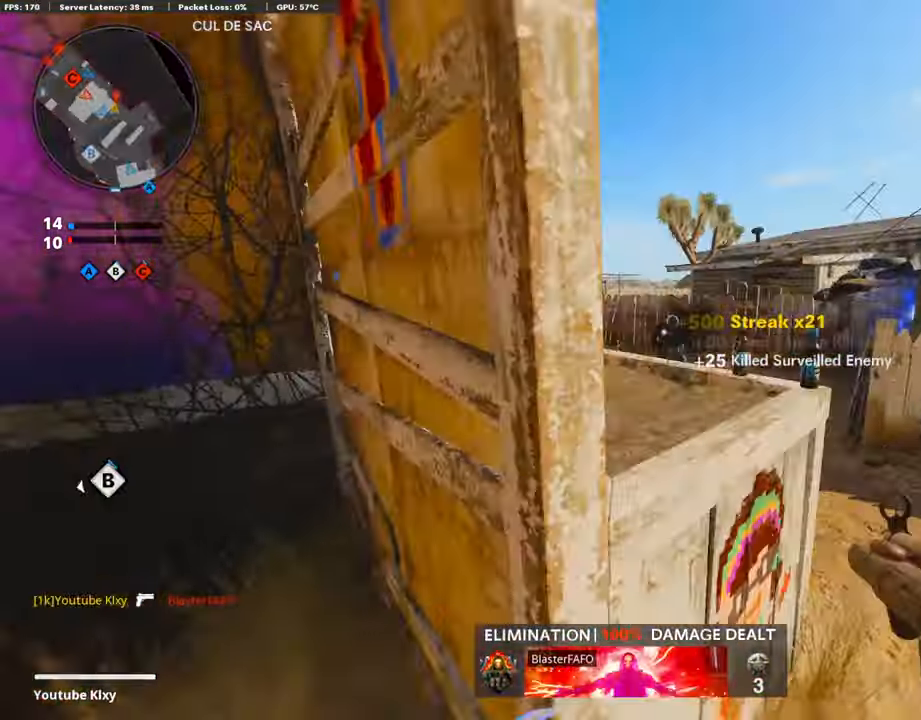
{"buttons": [], "left_stick": "center", "right_stick": "left", "events": [[33, "right_stick", "left"], [201, "right_stick", "center"], [218, "left_stick", "up-left"], [336, "DPAD_RIGHT", "down"], [336, "left_stick", "center"], [420, "DPAD_RIGHT", "up"], [470, "right_stick", "left"]]}
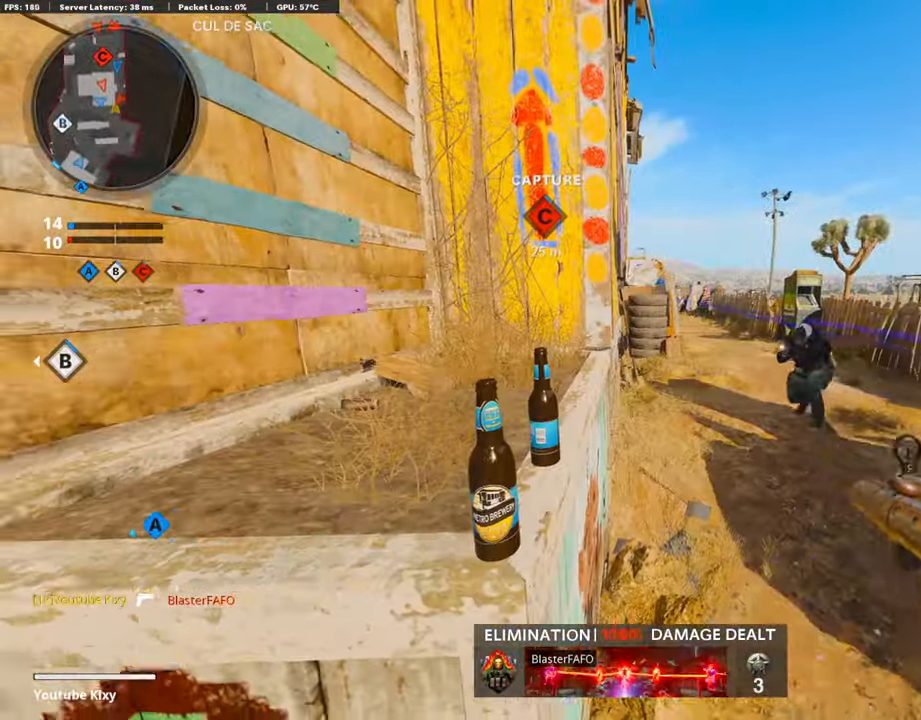
{"buttons": [], "left_stick": "up-left", "right_stick": "center", "events": [[84, "left_stick", "left"], [202, "right_stick", "center"], [219, "left_stick", "up-left"]]}
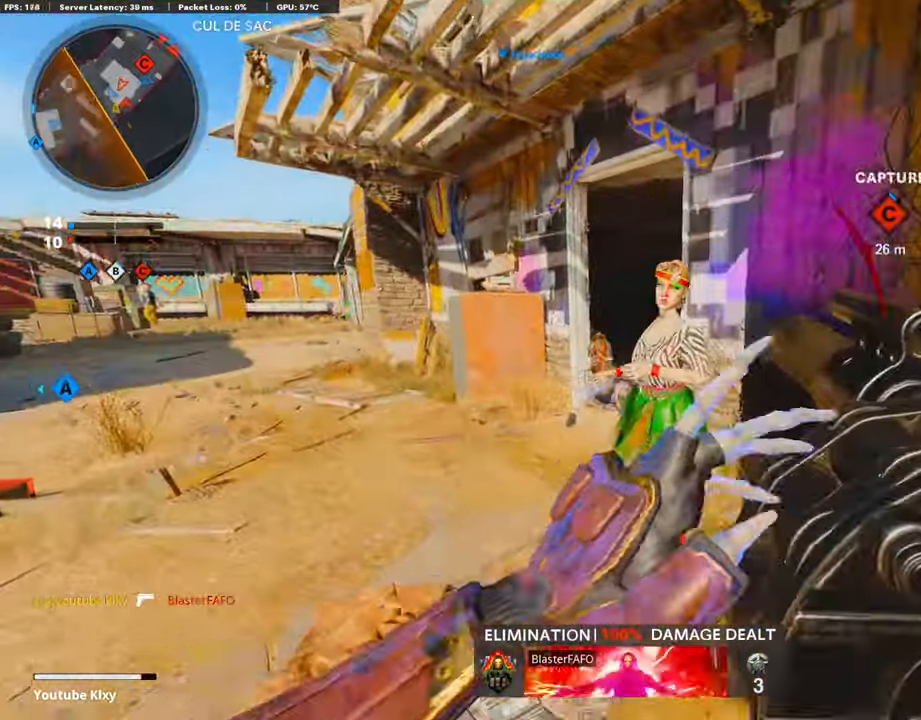
{"buttons": ["L3"], "left_stick": "up", "right_stick": "right", "events": [[51, "L3", "down"], [152, "left_stick", "up"], [253, "L2", "down"], [269, "right_stick", "left"], [421, "L2", "up"], [421, "L3", "up"], [454, "right_stick", "right"], [505, "L3", "down"]]}
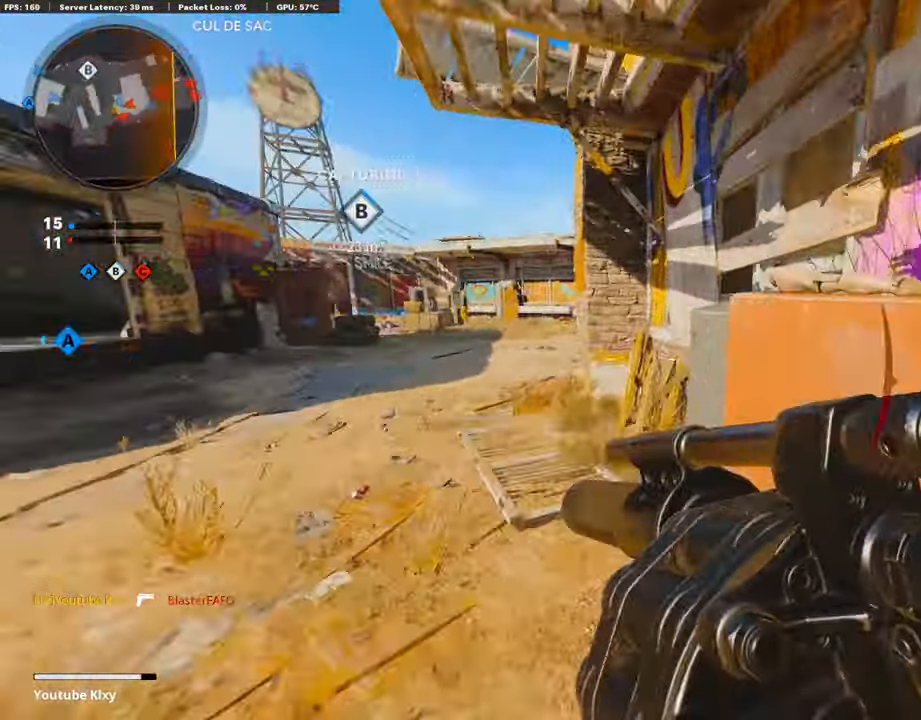
{"buttons": [], "left_stick": "down-right", "right_stick": "center", "events": [[84, "left_stick", "up-left"], [168, "L3", "up"], [218, "left_stick", "left"], [319, "right_stick", "center"], [353, "left_stick", "down-right"]]}
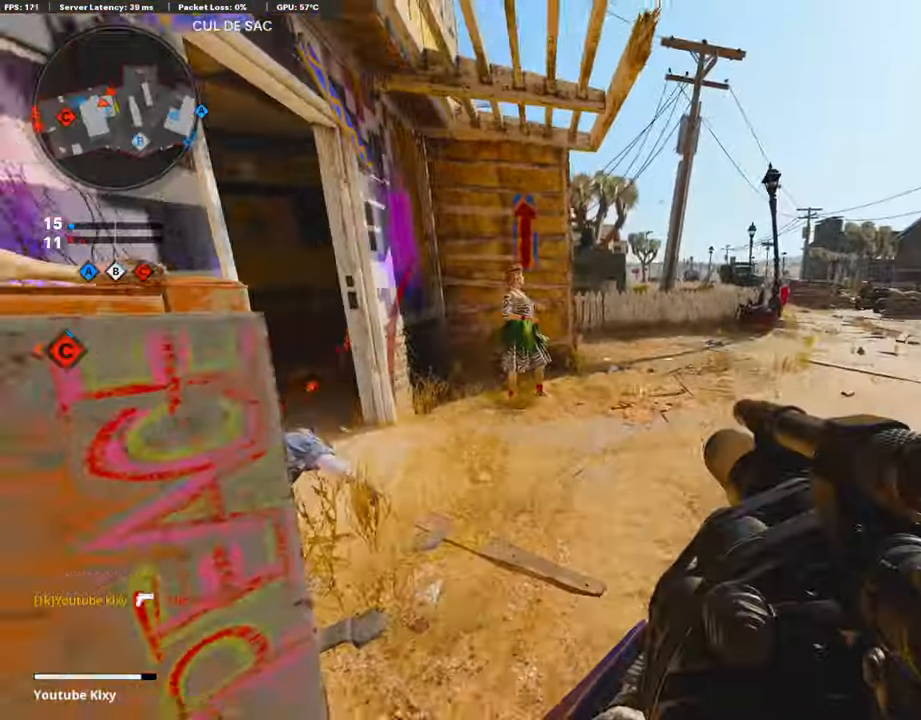
{"buttons": [], "left_stick": "right", "right_stick": "center", "events": [[118, "left_stick", "down-left"], [118, "right_stick", "up"], [135, "R1", "down"], [219, "right_stick", "center"], [303, "R1", "up"], [404, "left_stick", "right"]]}
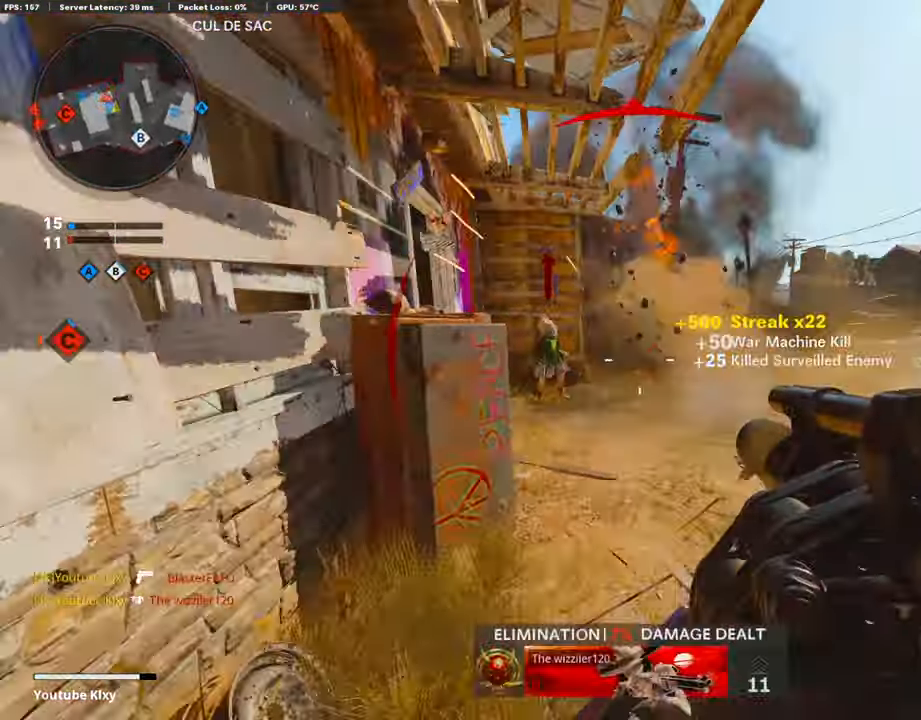
{"buttons": [], "left_stick": "down-right", "right_stick": "left", "events": [[134, "right_stick", "left"], [168, "left_stick", "up-right"], [252, "L2", "down"], [437, "L2", "up"], [437, "left_stick", "down-right"]]}
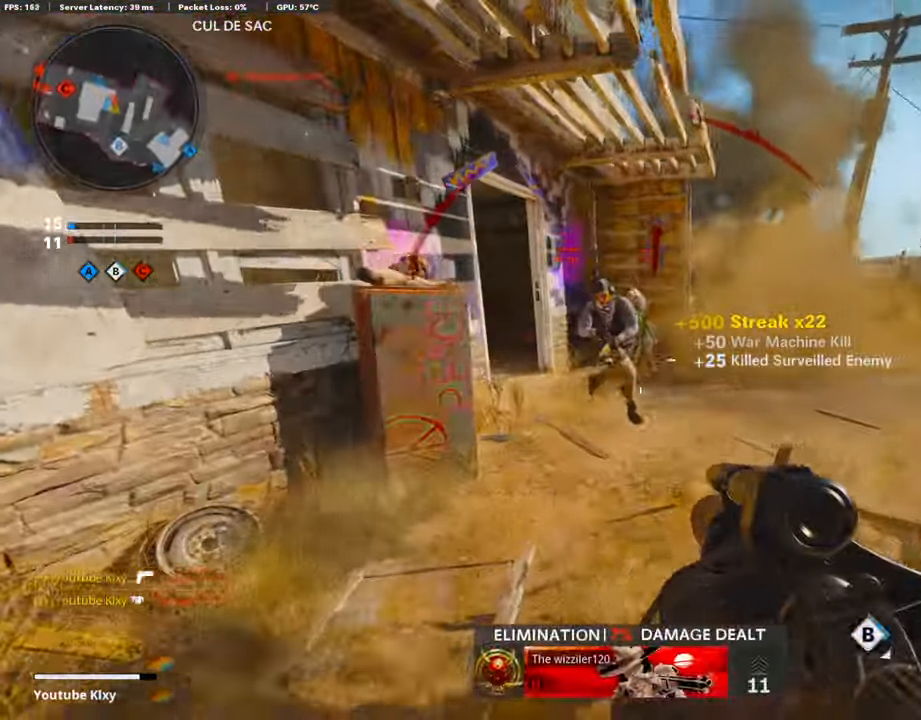
{"buttons": ["L2"], "left_stick": "up-left", "right_stick": "center", "events": [[51, "left_stick", "down"], [51, "right_stick", "down"], [101, "R1", "down"], [185, "right_stick", "center"], [219, "left_stick", "right"], [252, "R1", "up"], [269, "right_stick", "up-left"], [336, "left_stick", "up-left"], [370, "L2", "down"], [437, "L3", "down"], [488, "L3", "up"], [488, "right_stick", "center"]]}
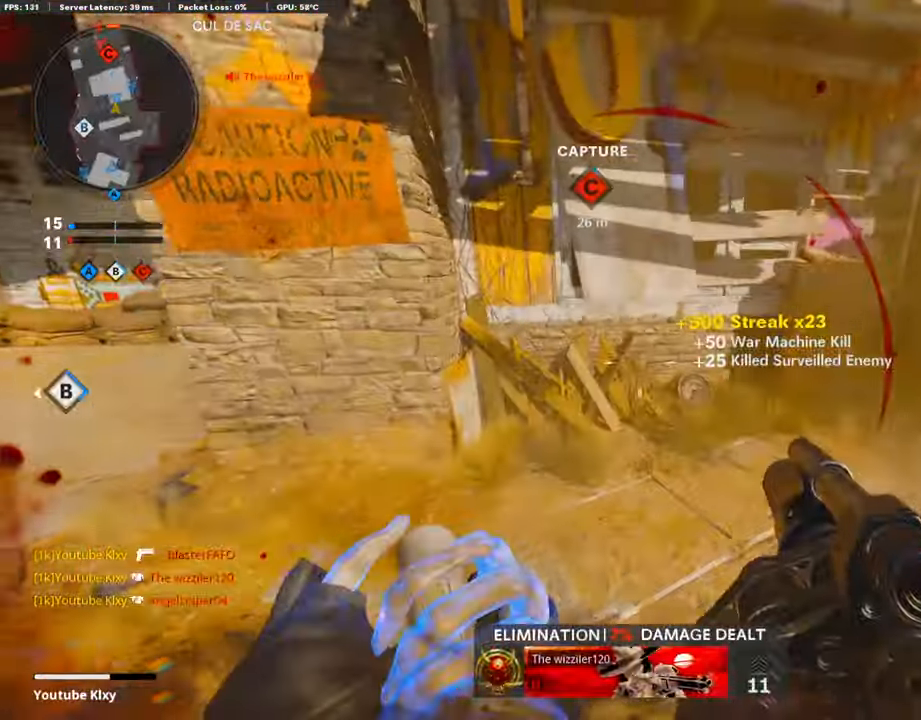
{"buttons": ["L3"], "left_stick": "up-left", "right_stick": "center", "events": [[17, "L2", "up"], [51, "right_stick", "left"], [169, "left_stick", "left"], [236, "right_stick", "center"], [286, "left_stick", "up-left"], [320, "L3", "down"]]}
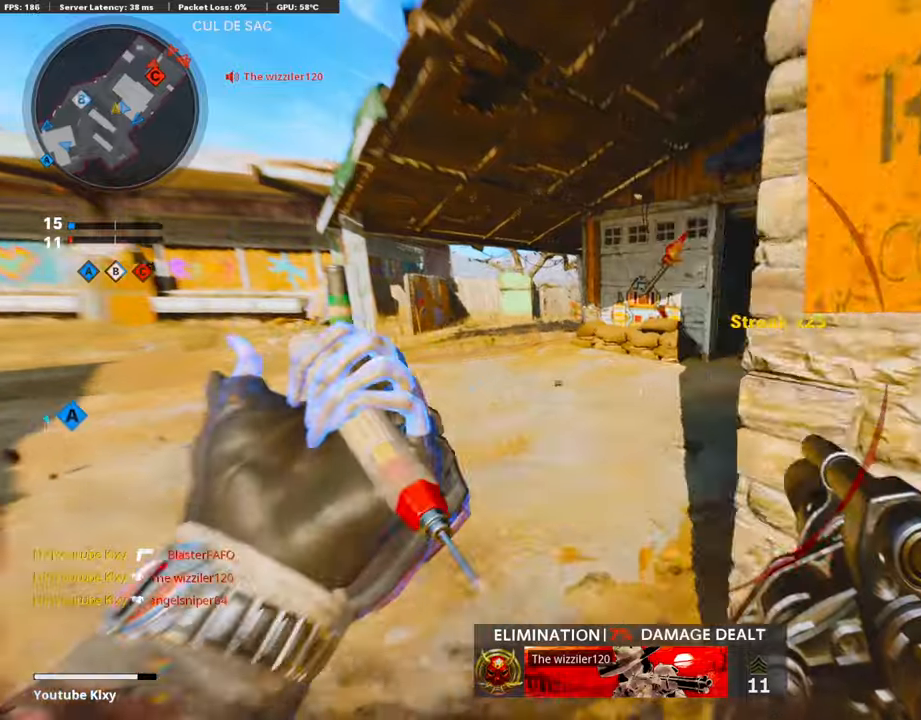
{"buttons": [], "left_stick": "up", "right_stick": "center", "events": [[168, "L3", "up"], [168, "right_stick", "right"], [252, "left_stick", "up"], [303, "right_stick", "center"]]}
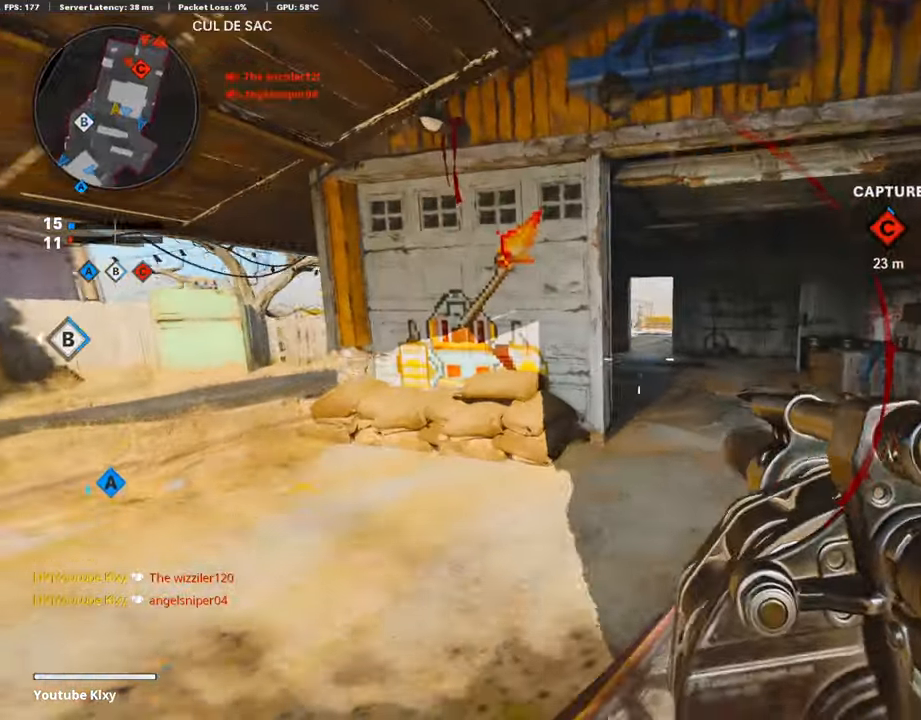
{"buttons": [], "left_stick": "up", "right_stick": "center", "events": []}
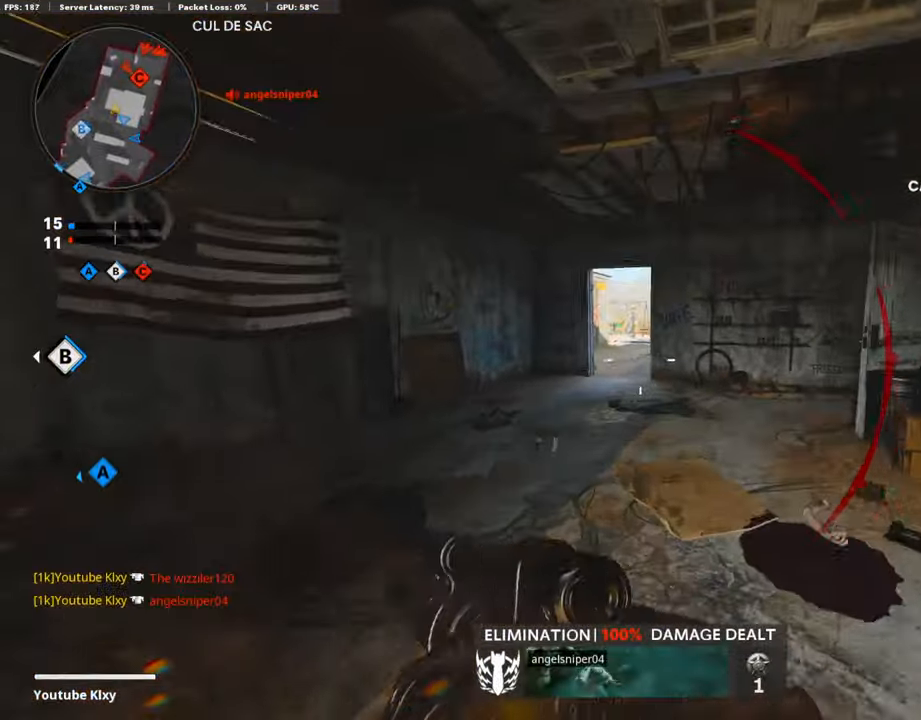
{"buttons": ["L3", "R3"], "left_stick": "up-left", "right_stick": "right", "events": [[101, "L3", "down"], [101, "left_stick", "up-left"], [454, "right_stick", "right"], [504, "R3", "down"]]}
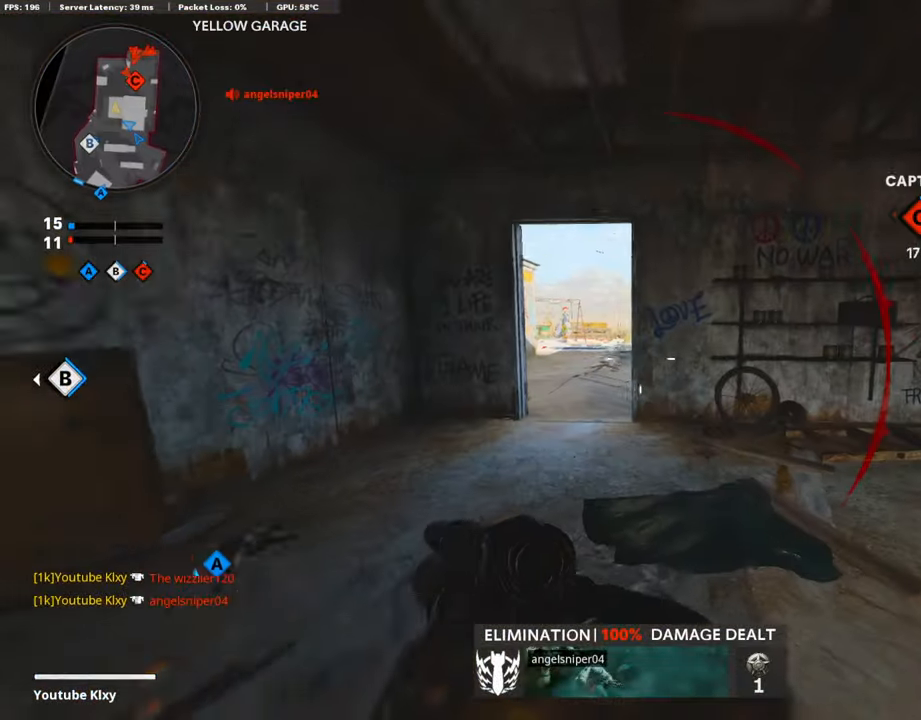
{"buttons": ["L1"], "left_stick": "center", "right_stick": "center", "events": [[17, "right_stick", "center"], [118, "L3", "up"], [118, "R3", "up"], [185, "R3", "down"], [219, "L3", "down"], [286, "R3", "up"], [337, "L3", "up"], [421, "L1", "down"], [488, "left_stick", "center"]]}
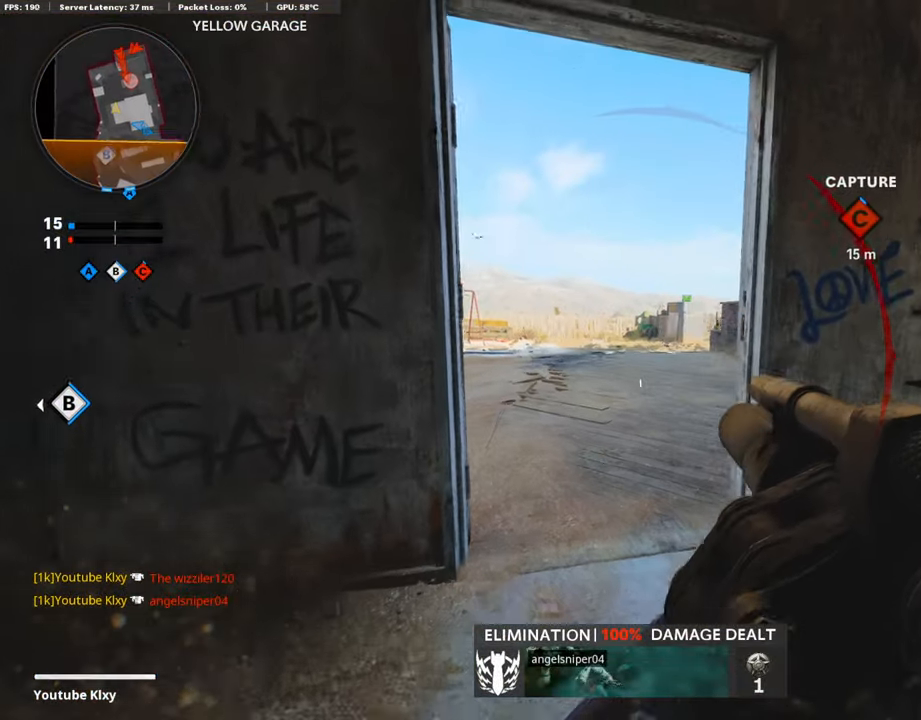
{"buttons": ["R1"], "left_stick": "center", "right_stick": "center", "events": [[117, "right_stick", "right"], [168, "left_stick", "up-left"], [336, "right_stick", "up"], [471, "R1", "down"], [471, "left_stick", "center"], [471, "right_stick", "center"], [487, "L1", "up"]]}
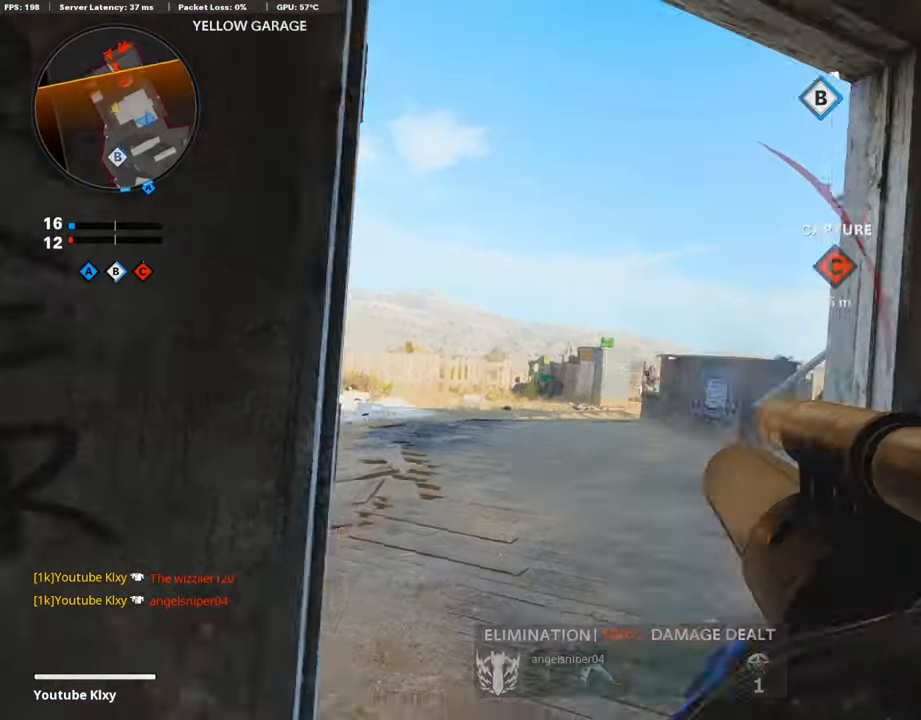
{"buttons": ["L3"], "left_stick": "up", "right_stick": "center", "events": [[17, "left_stick", "right"], [51, "R1", "up"], [118, "right_stick", "right"], [219, "left_stick", "up-right"], [286, "L3", "down"], [320, "left_stick", "up"], [320, "right_stick", "center"]]}
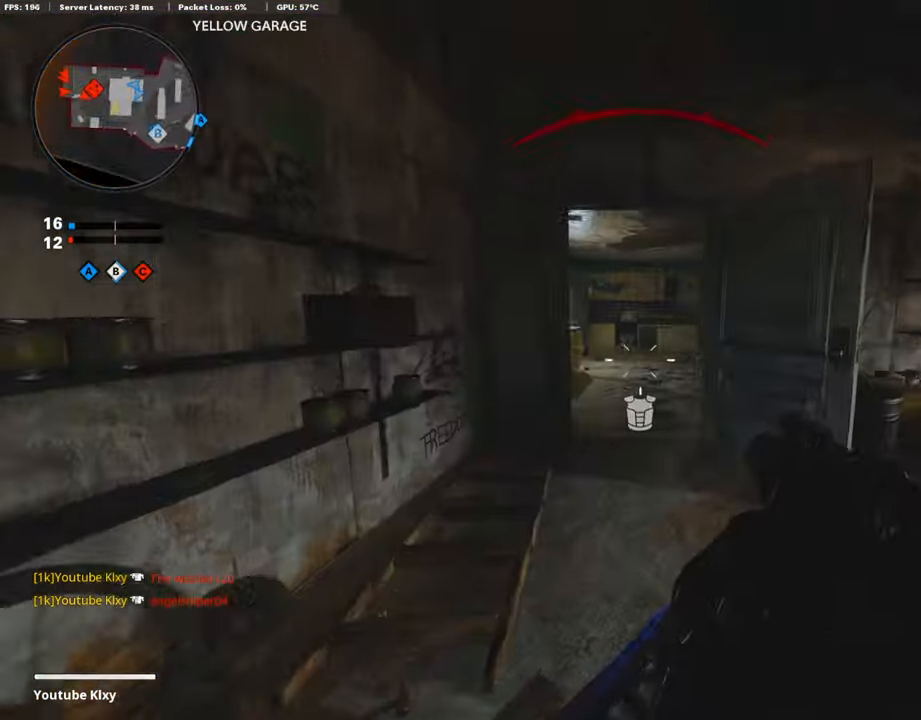
{"buttons": [], "left_stick": "up", "right_stick": "center", "events": [[117, "right_stick", "down"], [235, "right_stick", "center"], [336, "L3", "up"]]}
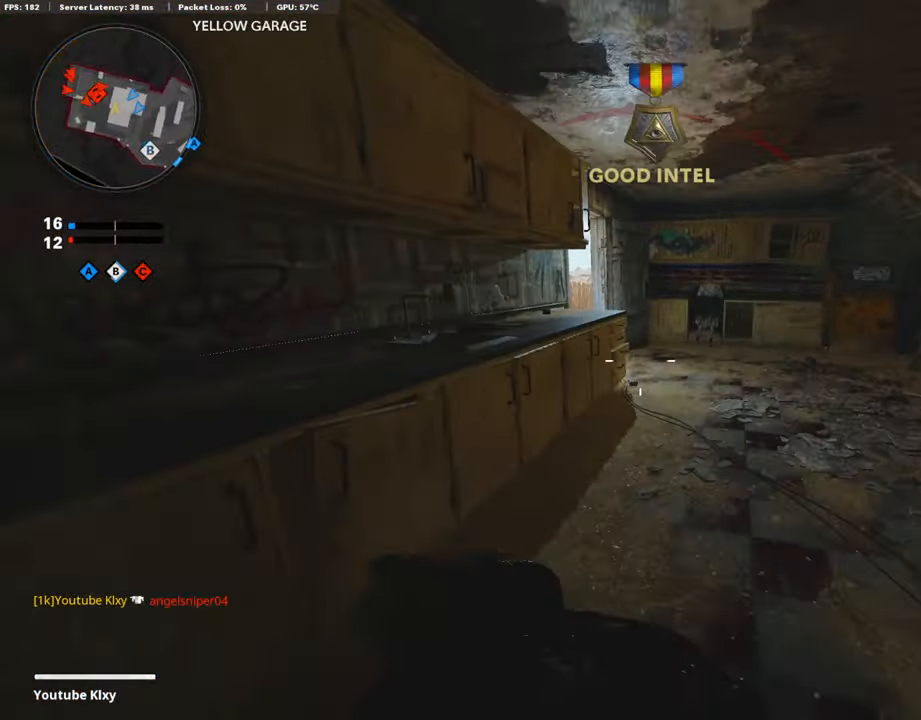
{"buttons": [], "left_stick": "right", "right_stick": "left", "events": [[302, "right_stick", "left"], [353, "left_stick", "up-right"], [487, "left_stick", "right"]]}
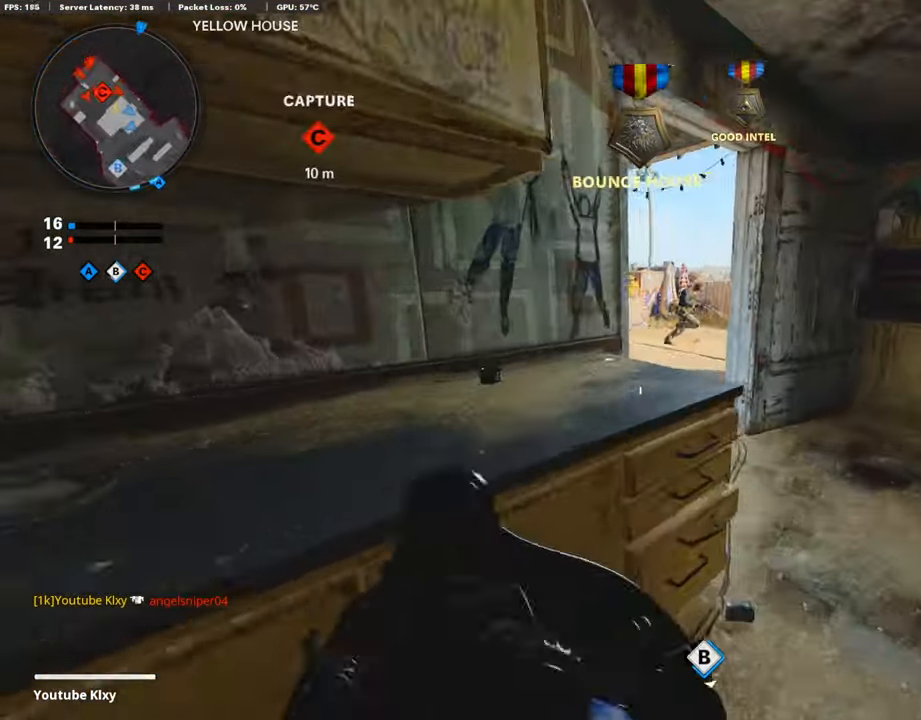
{"buttons": [], "left_stick": "down-left", "right_stick": "left", "events": [[118, "right_stick", "up-left"], [169, "left_stick", "down"], [219, "R1", "down"], [219, "left_stick", "down-left"], [303, "right_stick", "left"], [353, "R1", "up"]]}
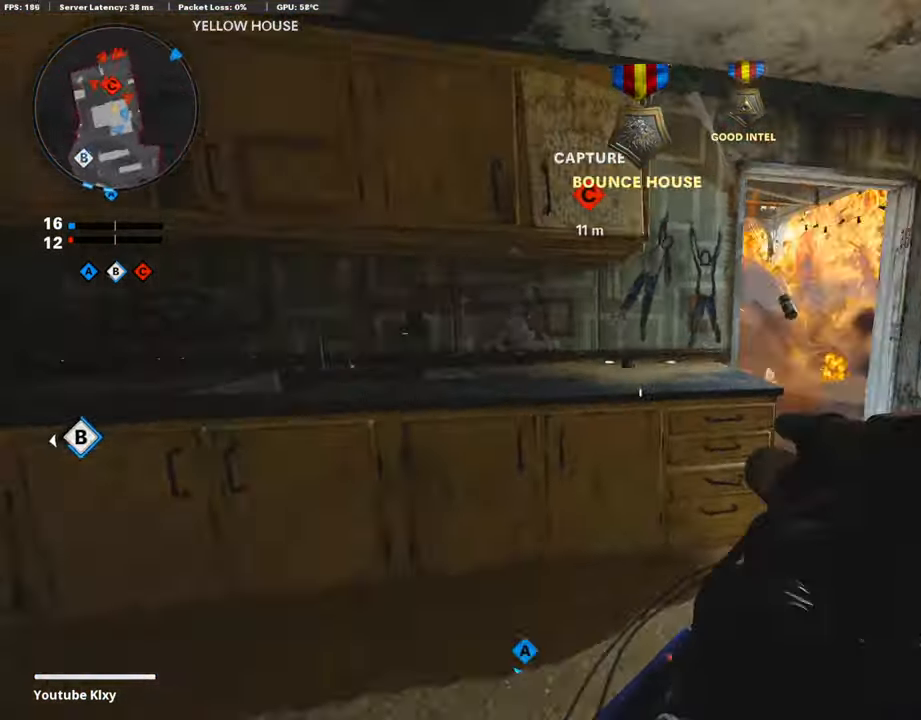
{"buttons": [], "left_stick": "up", "right_stick": "center", "events": [[50, "left_stick", "up-left"], [117, "L3", "down"], [168, "right_stick", "center"], [470, "L3", "up"], [470, "left_stick", "up"]]}
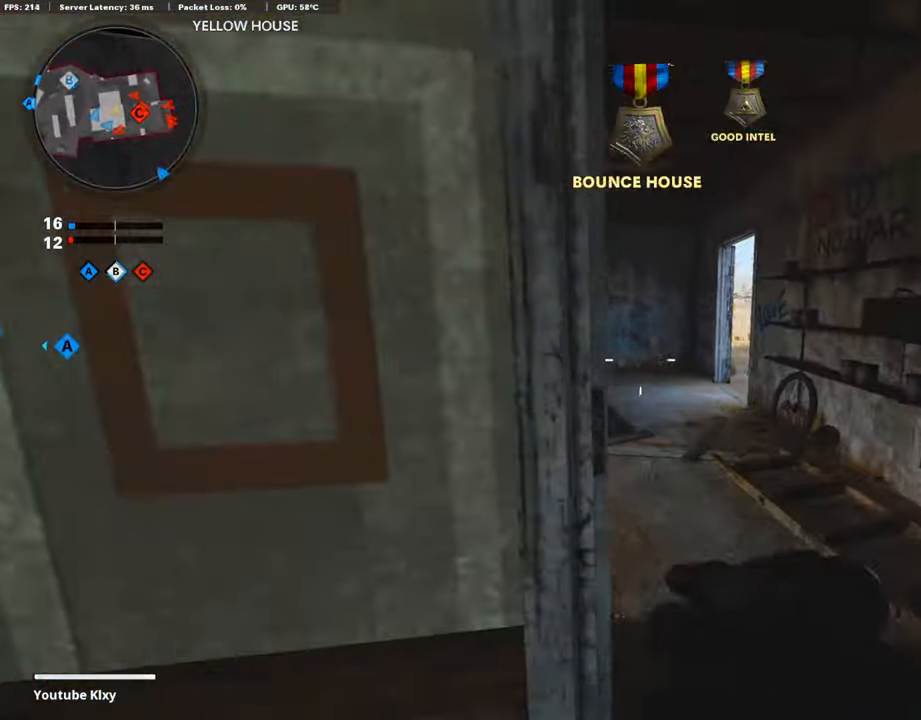
{"buttons": [], "left_stick": "up", "right_stick": "center", "events": [[168, "right_stick", "left"], [253, "right_stick", "center"], [303, "left_stick", "right"], [303, "right_stick", "right"], [404, "right_stick", "center"], [471, "left_stick", "up"]]}
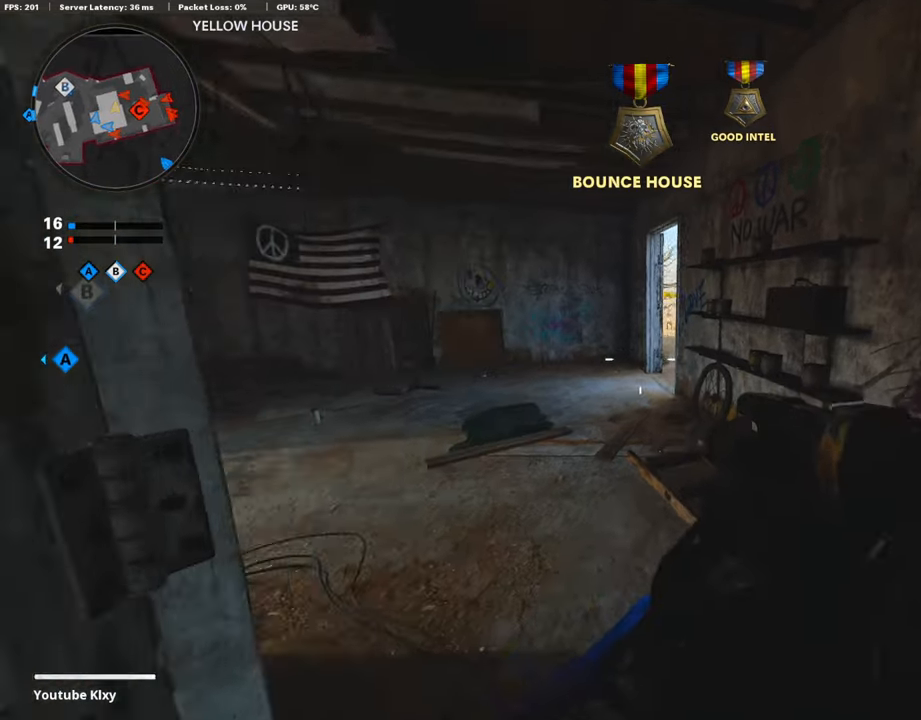
{"buttons": [], "left_stick": "left", "right_stick": "right", "events": [[50, "left_stick", "up-left"], [151, "left_stick", "left"], [235, "right_stick", "right"], [420, "right_stick", "center"], [470, "right_stick", "right"]]}
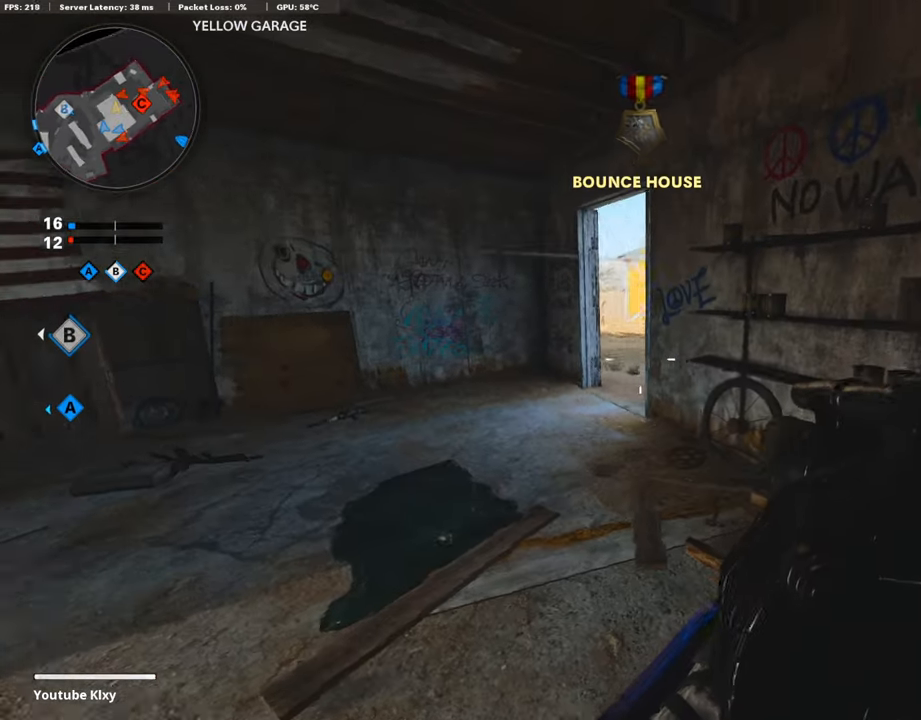
{"buttons": ["R1"], "left_stick": "center", "right_stick": "right", "events": [[202, "left_stick", "down-left"], [219, "right_stick", "center"], [370, "R1", "down"], [421, "right_stick", "right"], [437, "left_stick", "center"]]}
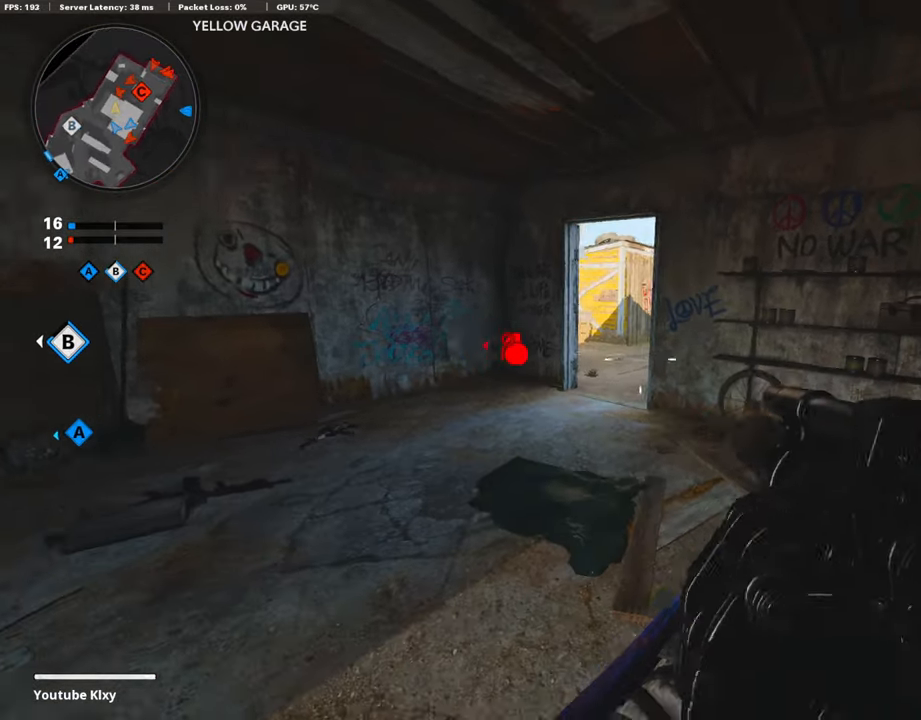
{"buttons": [], "left_stick": "up-right", "right_stick": "right", "events": [[16, "R1", "up"], [33, "right_stick", "center"], [50, "left_stick", "left"], [252, "left_stick", "up"], [353, "left_stick", "up-right"], [454, "right_stick", "right"]]}
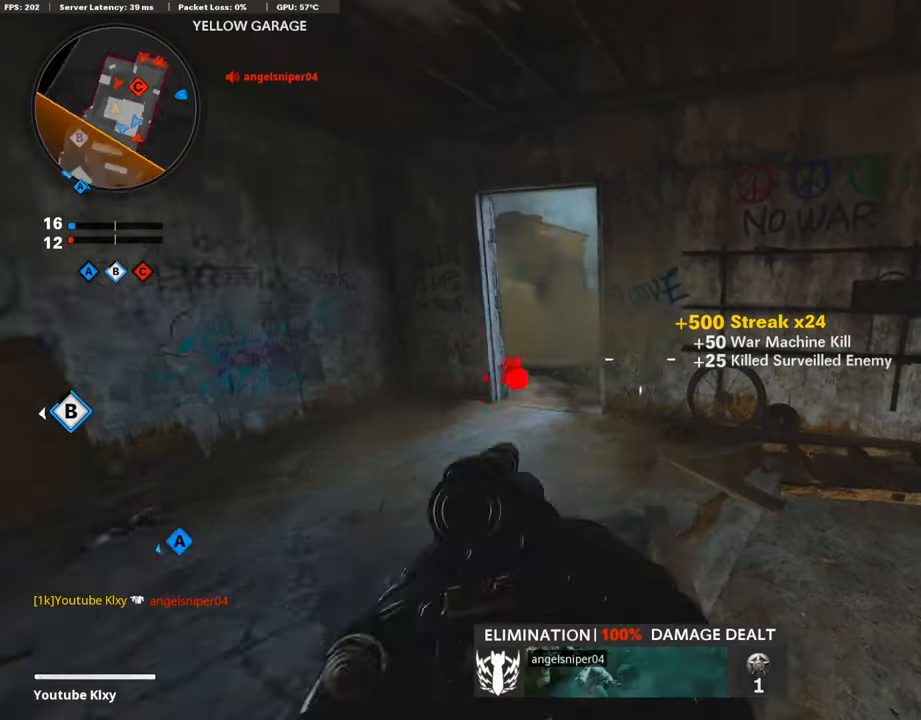
{"buttons": [], "left_stick": "up-right", "right_stick": "center", "events": [[17, "L3", "down"], [202, "L3", "up"], [202, "right_stick", "center"], [387, "right_stick", "right"], [504, "right_stick", "center"]]}
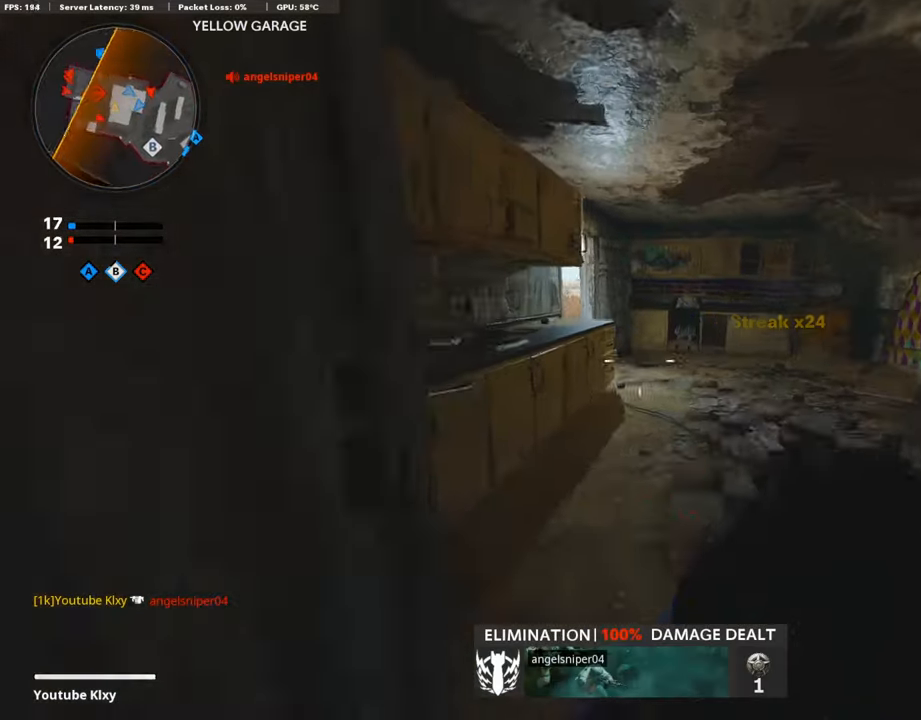
{"buttons": [], "left_stick": "down-left", "right_stick": "center", "events": [[84, "right_stick", "left"], [286, "left_stick", "center"], [337, "left_stick", "down-left"], [437, "right_stick", "center"]]}
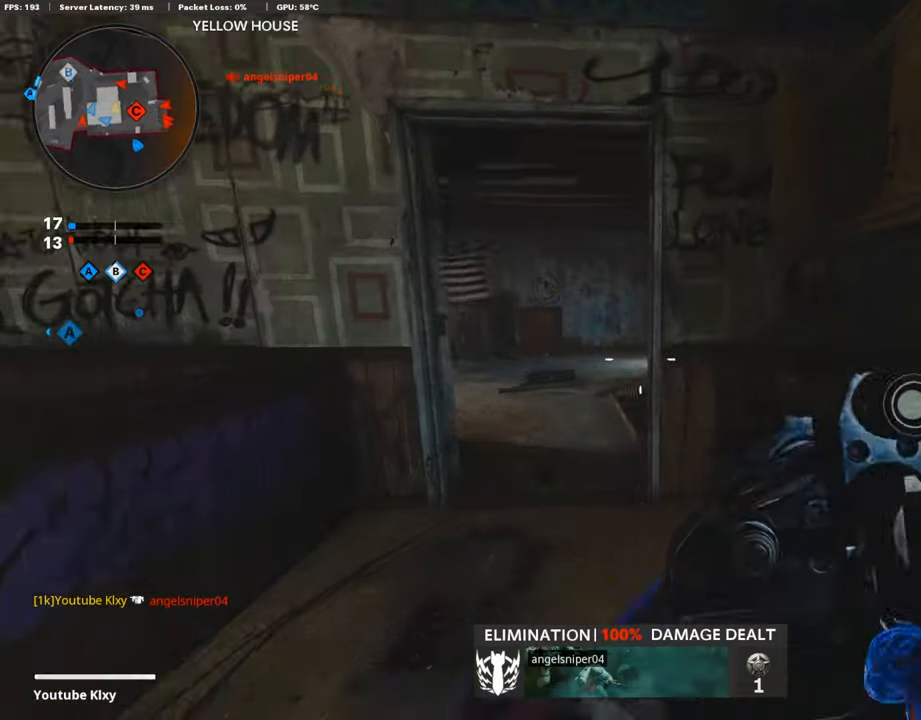
{"buttons": [], "left_stick": "up-right", "right_stick": "center", "events": [[67, "right_stick", "right"], [118, "left_stick", "down-right"], [319, "left_stick", "up-right"], [353, "right_stick", "center"]]}
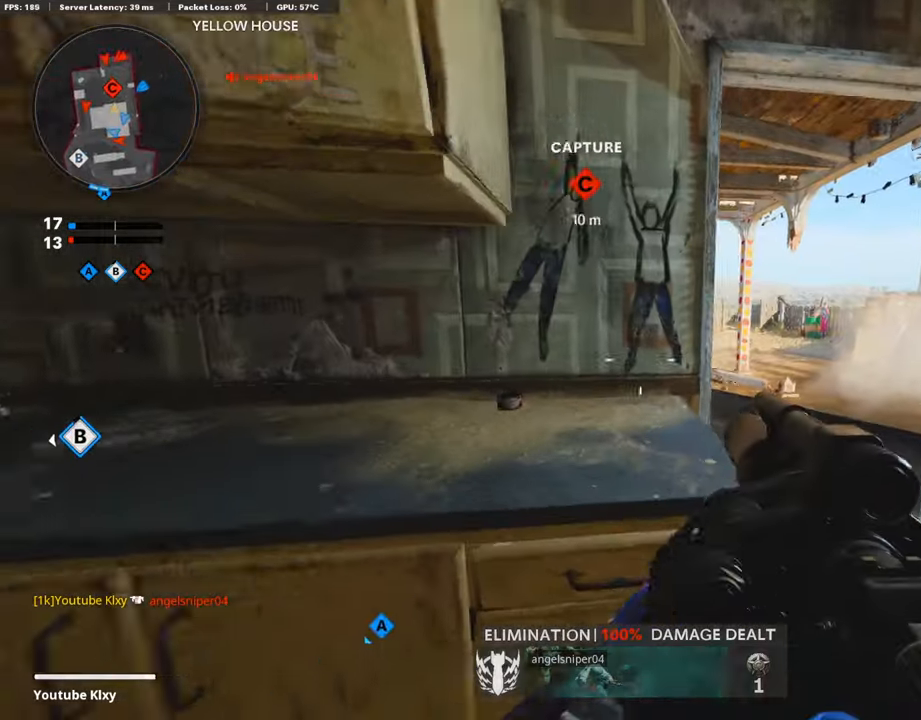
{"buttons": ["L1"], "left_stick": "left", "right_stick": "up-left", "events": [[67, "L3", "down"], [84, "right_stick", "up-left"], [202, "L3", "up"], [219, "right_stick", "center"], [252, "L1", "down"], [336, "left_stick", "left"], [336, "right_stick", "up-left"]]}
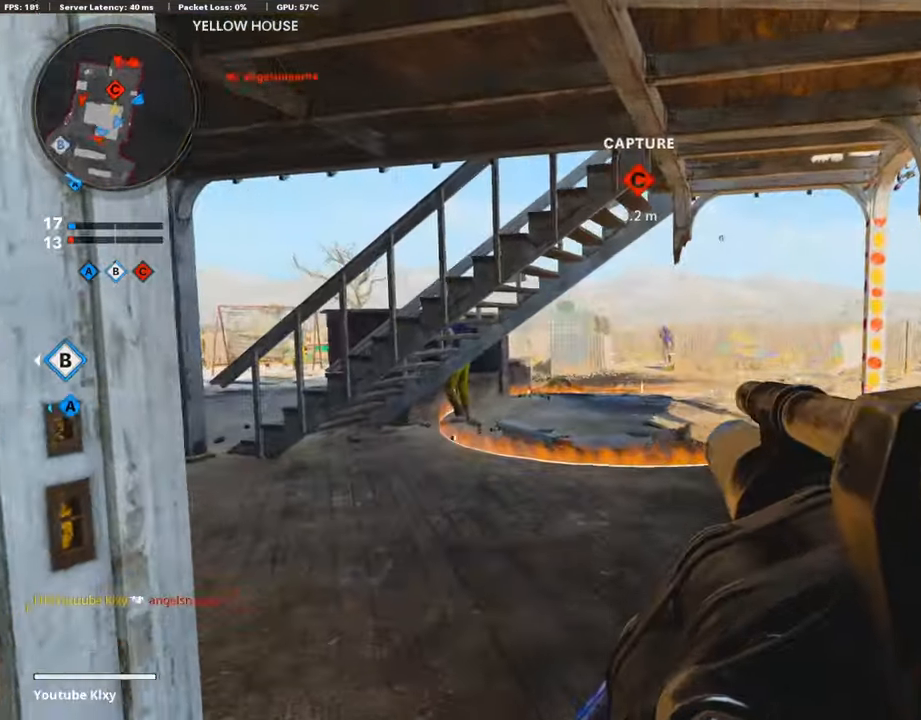
{"buttons": [], "left_stick": "down-left", "right_stick": "left", "events": [[33, "left_stick", "up"], [33, "right_stick", "up-right"], [184, "left_stick", "center"], [218, "R1", "down"], [235, "left_stick", "down-left"], [302, "L1", "up"], [302, "right_stick", "center"], [336, "R1", "up"], [386, "right_stick", "left"]]}
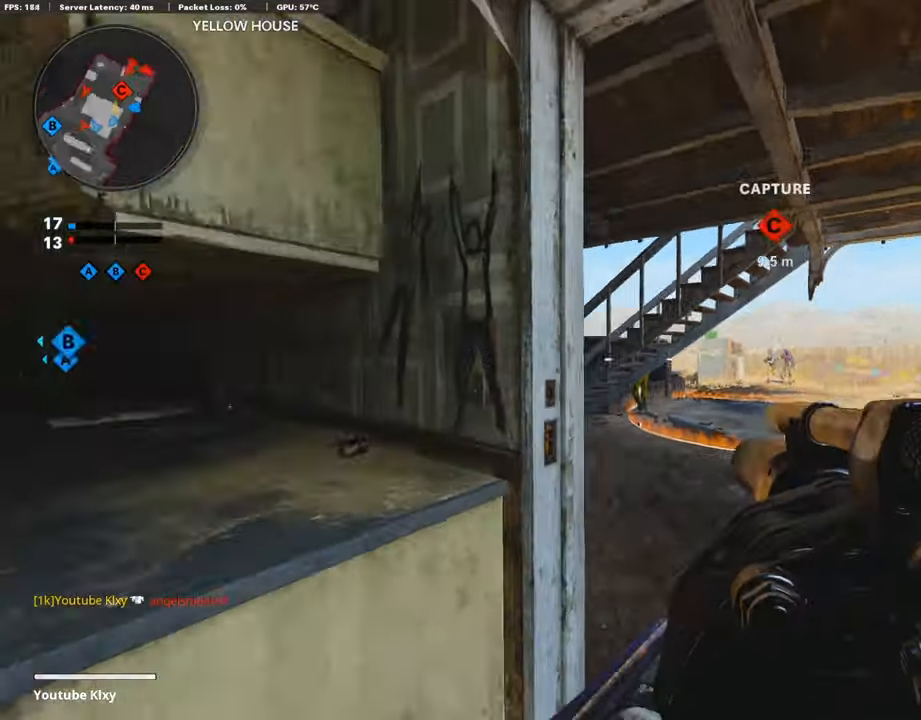
{"buttons": [], "left_stick": "right", "right_stick": "center", "events": [[84, "left_stick", "up-left"], [151, "right_stick", "center"], [218, "left_stick", "up"], [269, "L3", "down"], [370, "L3", "up"], [487, "left_stick", "right"]]}